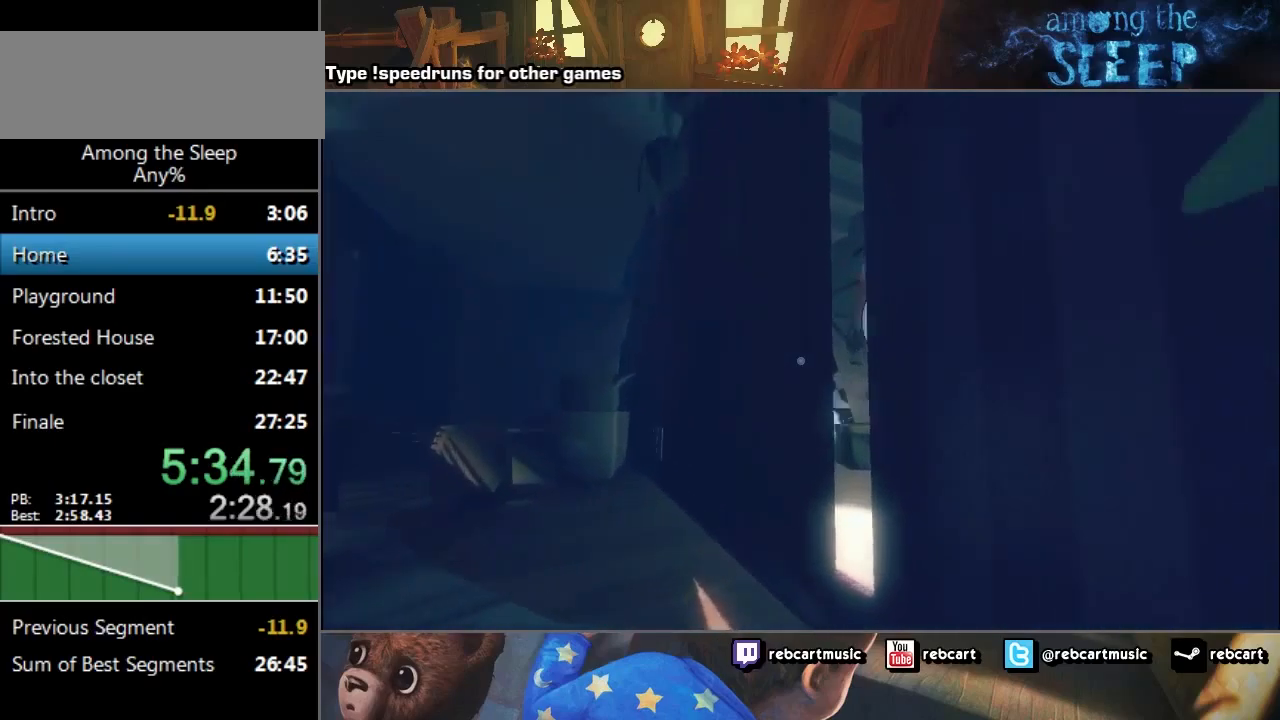
Gameplay with keyboard; each line is a JSON object with the keys held at the frame after it. "events" lists presses ("down") and releases ("up") of "a", "click", "climb", "crawl", "d", "s", "sprint" and "w" between this image and that frame as [ms after this image, input, new state], when the widget could be followed in between. No other keys are recorded. Mouse input is not recorded. Key names are as the overlay labels them; some are game actions (e.g. jump) rather than physical keys.
{"keys": ["click"], "events": [[400, "sprint", "up"], [500, "click", "down"], [500, "w", "up"]]}
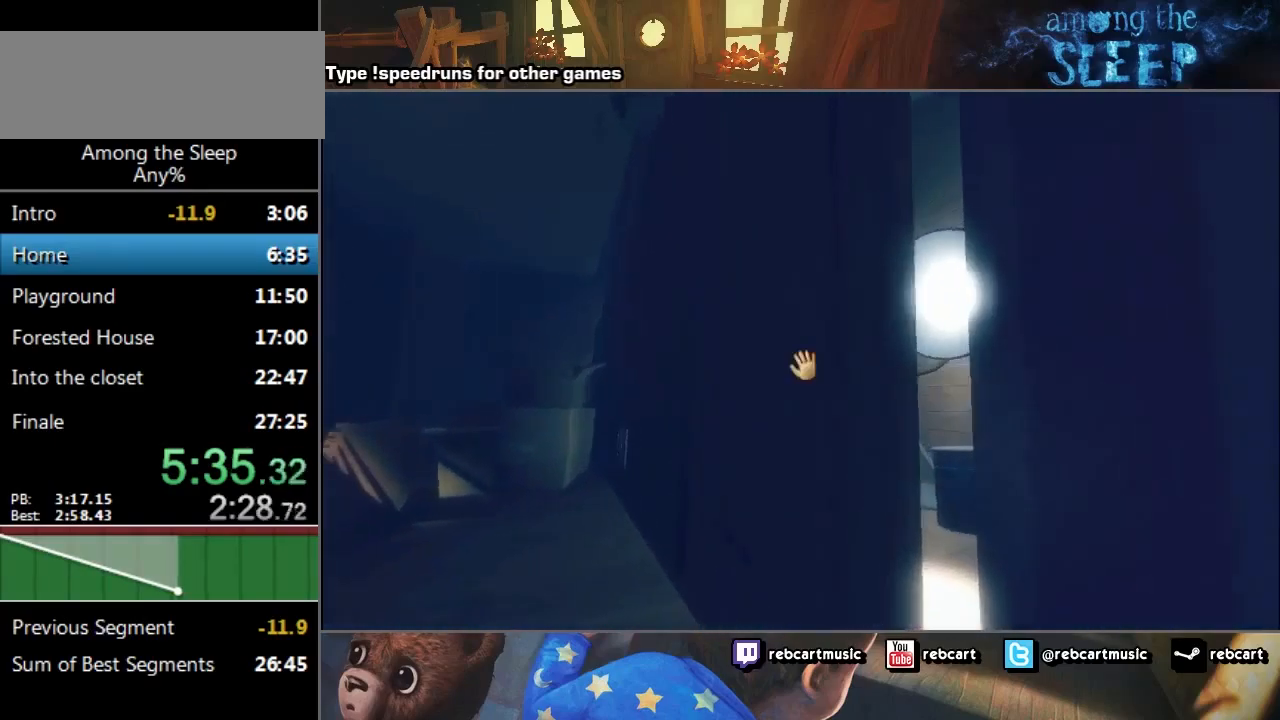
{"keys": ["click"], "events": []}
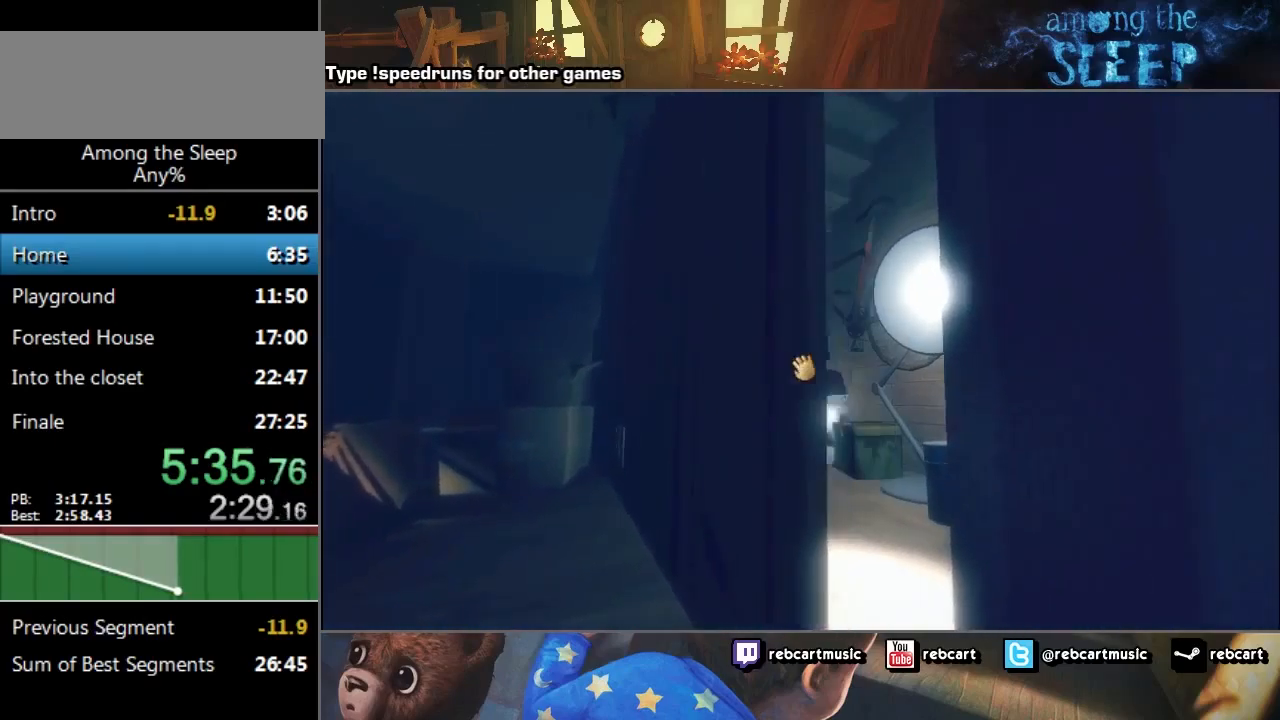
{"keys": ["sprint", "w"], "events": [[67, "w", "down"], [167, "click", "up"], [167, "sprint", "down"]]}
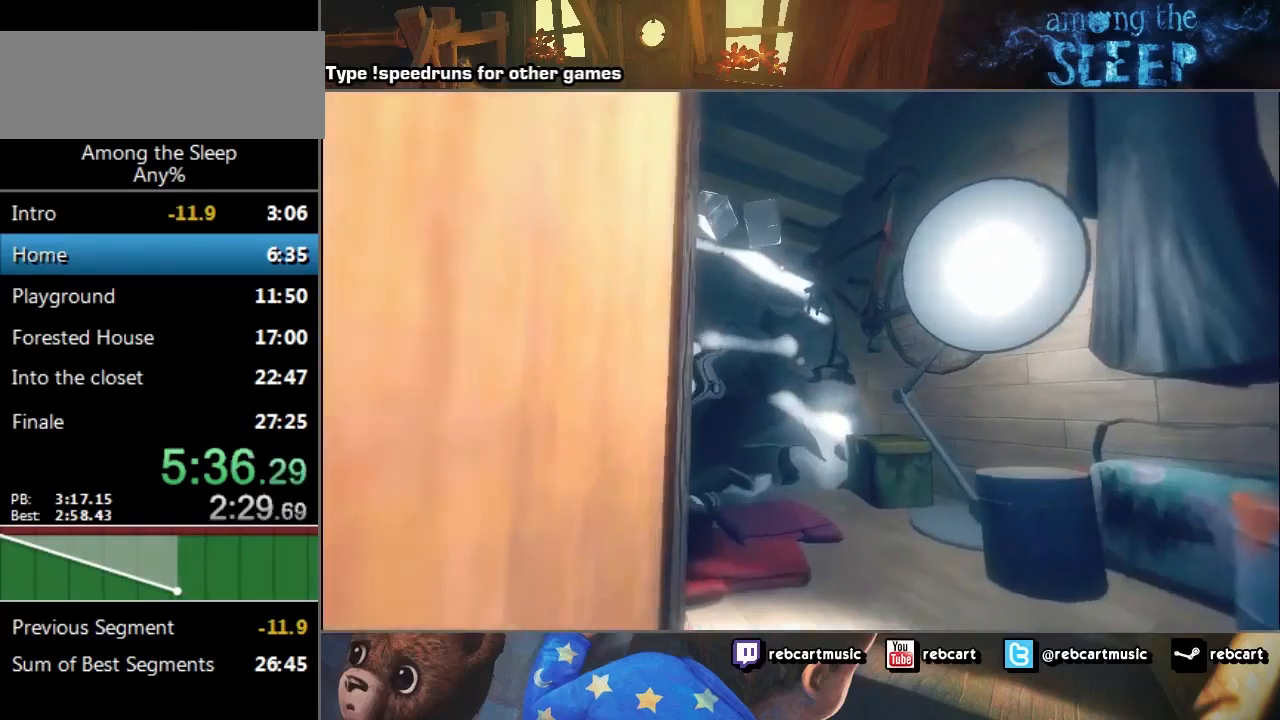
{"keys": ["d", "sprint", "w"], "events": [[301, "d", "down"]]}
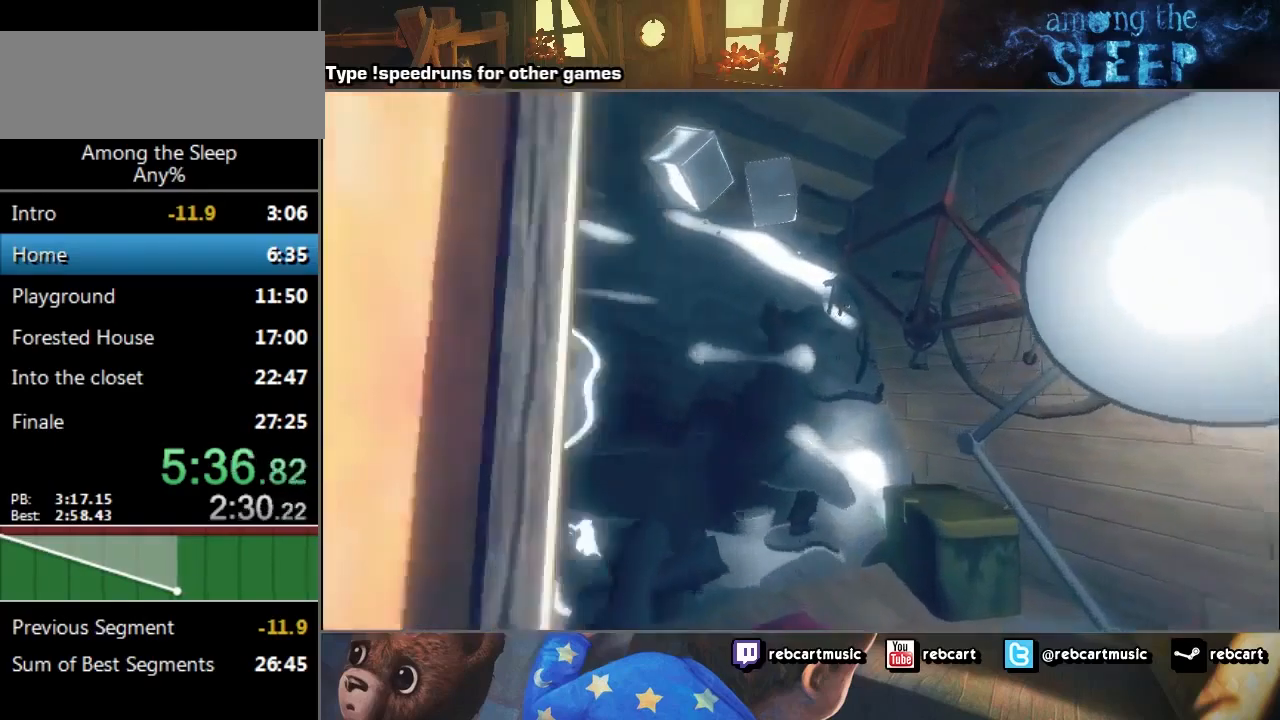
{"keys": ["sprint", "w"], "events": [[100, "d", "up"]]}
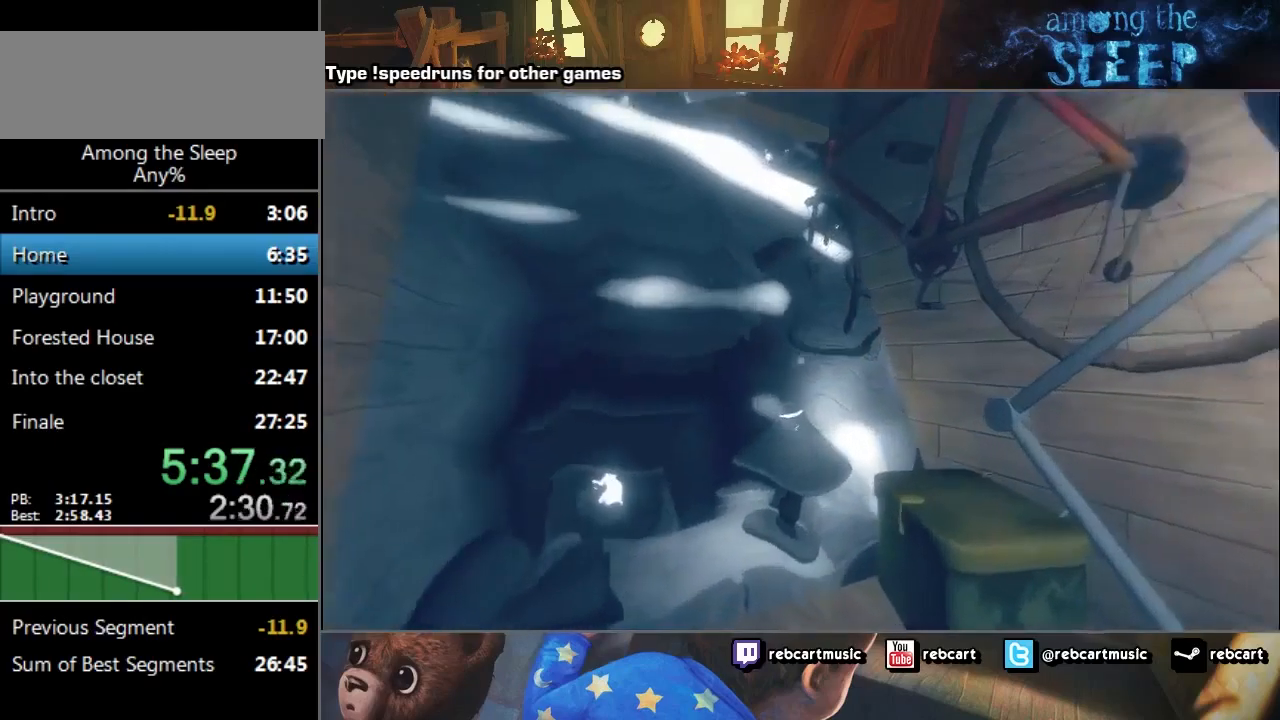
{"keys": ["sprint", "w"], "events": []}
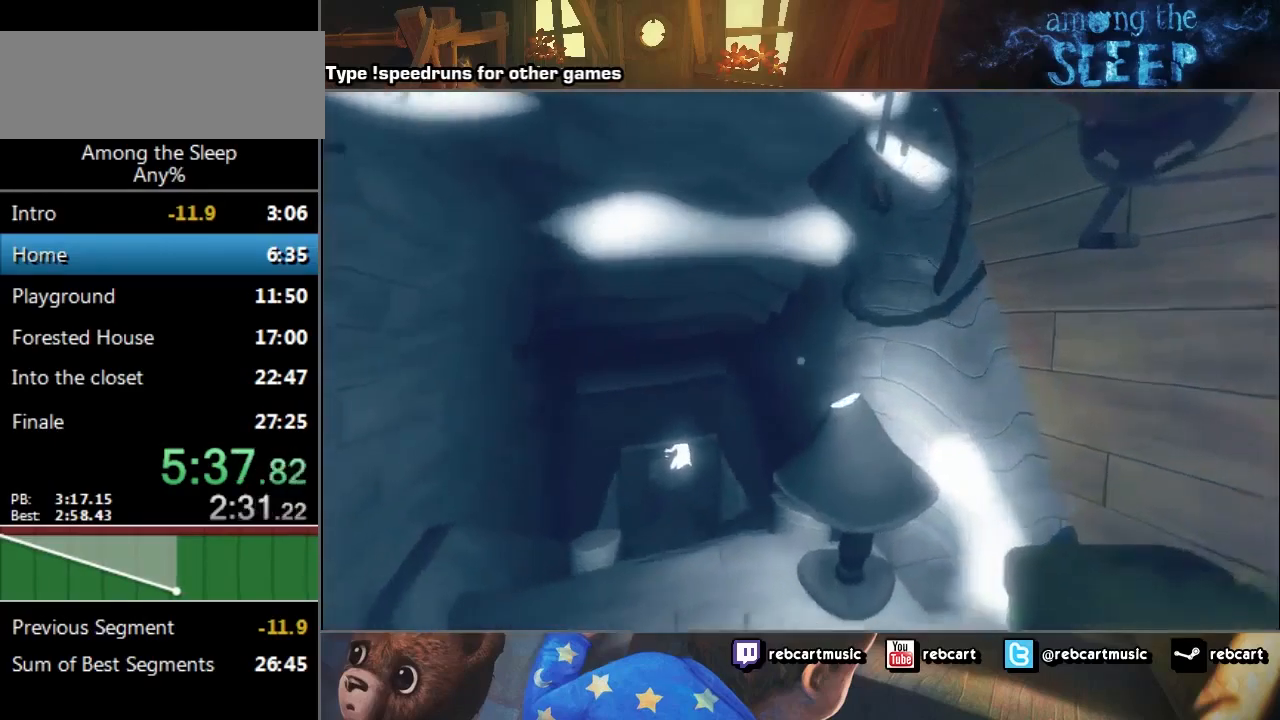
{"keys": ["sprint", "w"], "events": []}
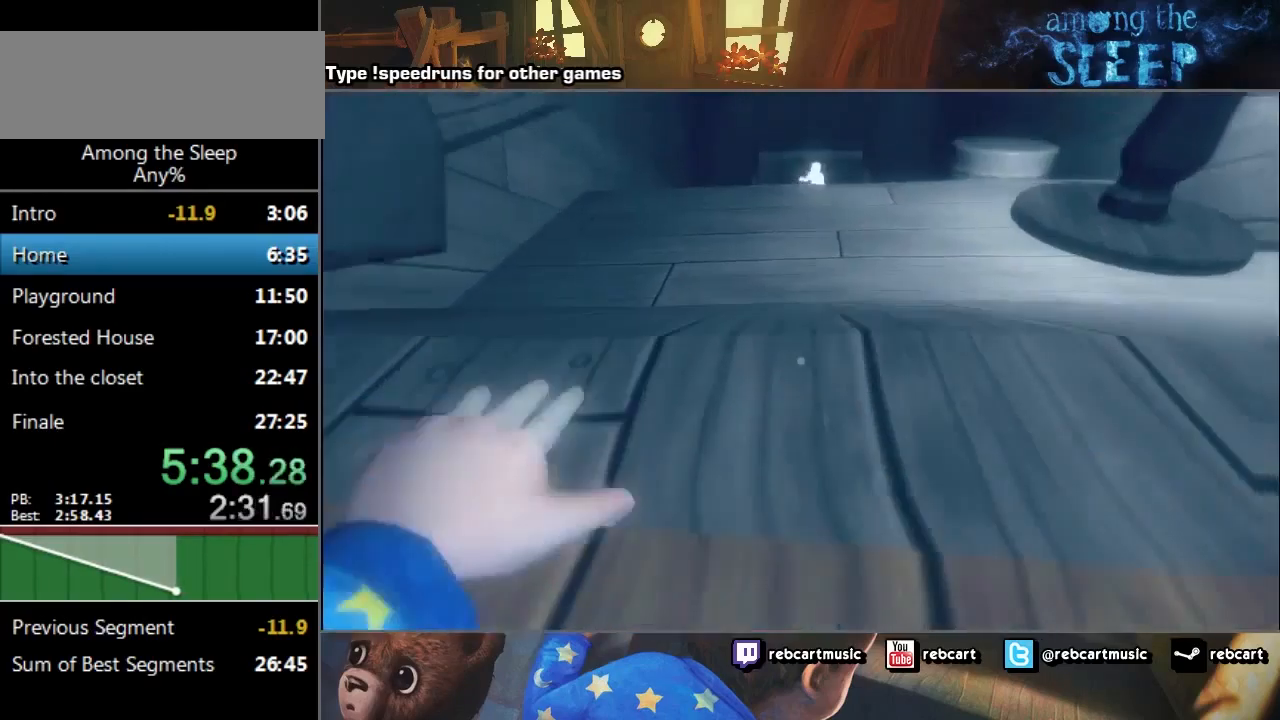
{"keys": ["sprint", "w"], "events": []}
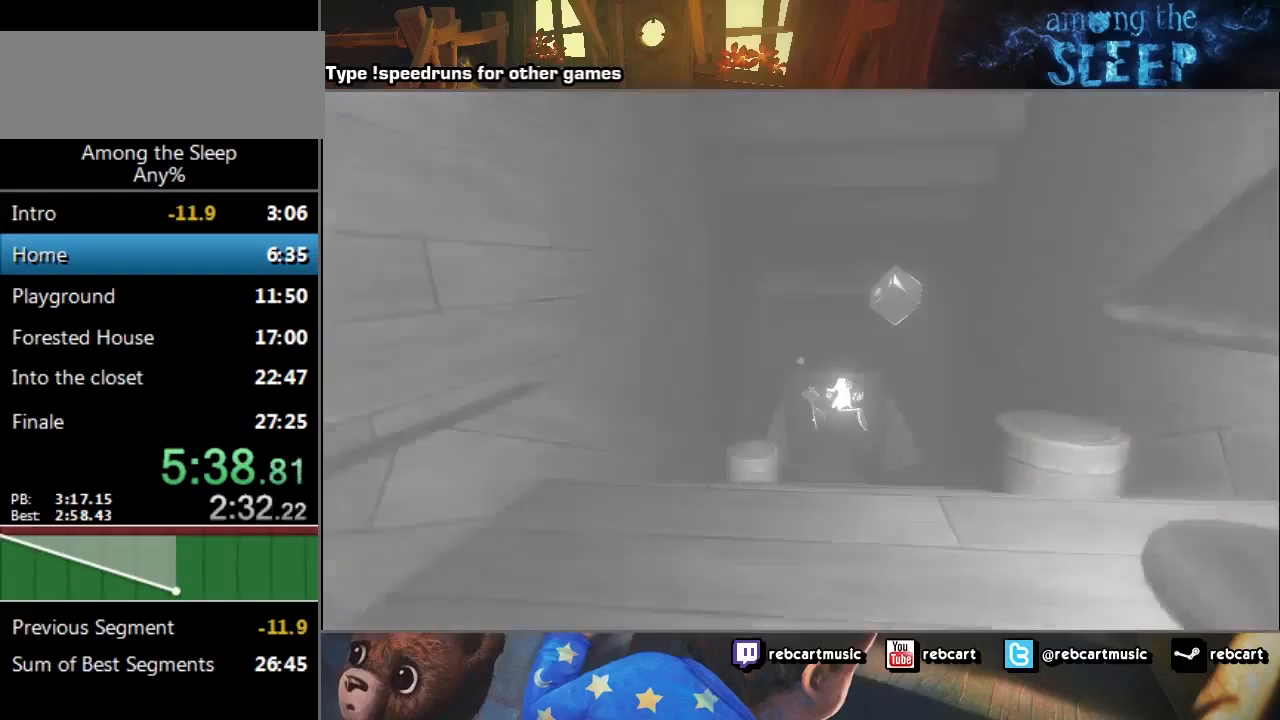
{"keys": ["sprint", "w"], "events": []}
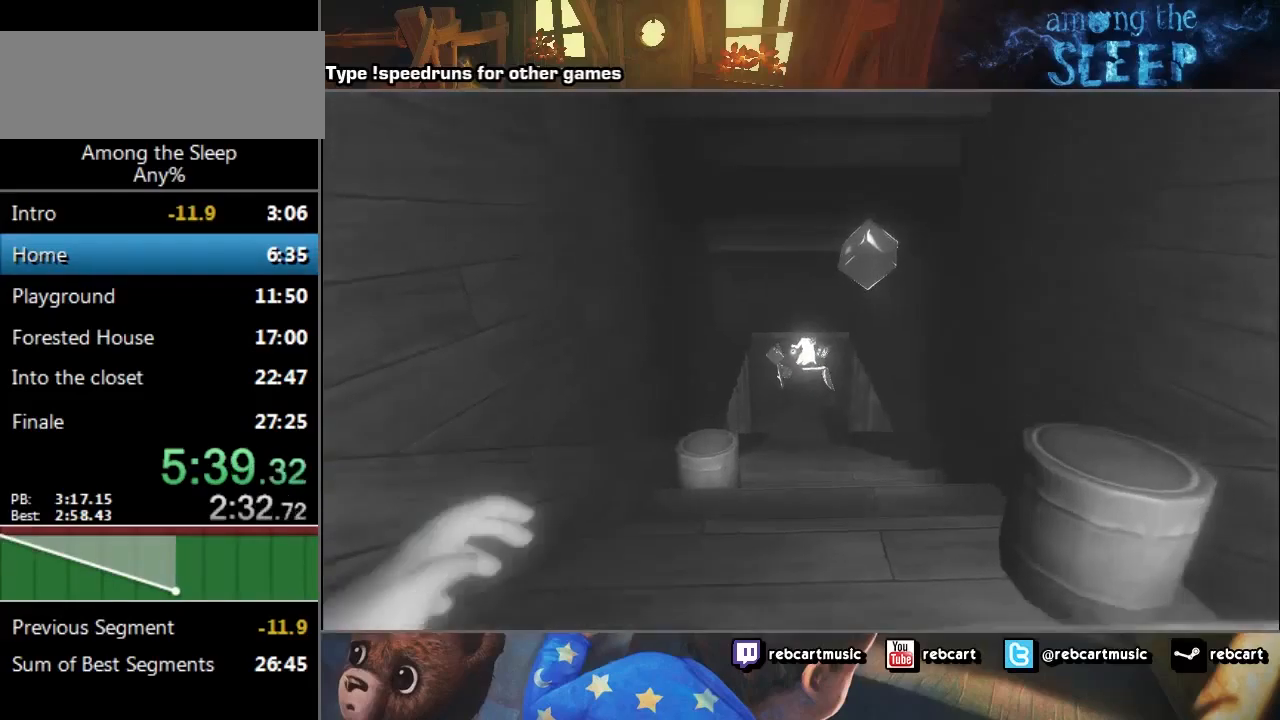
{"keys": ["sprint", "w"], "events": []}
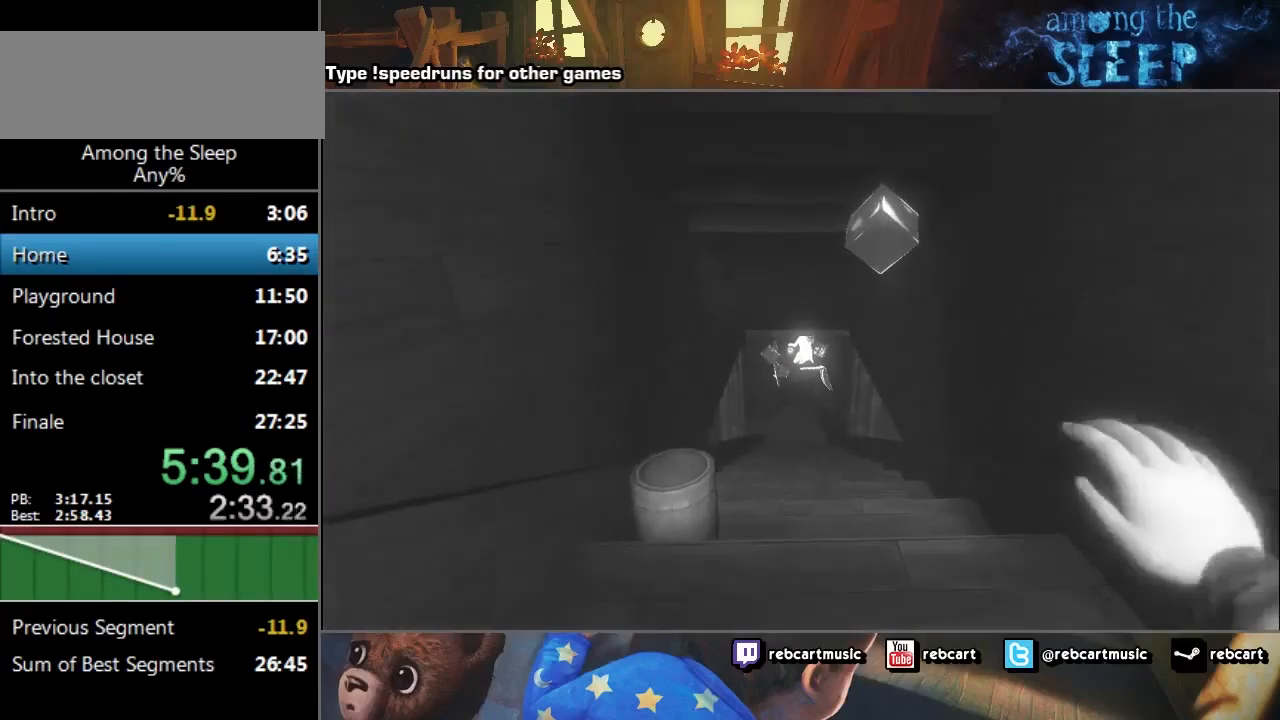
{"keys": ["sprint", "w"], "events": []}
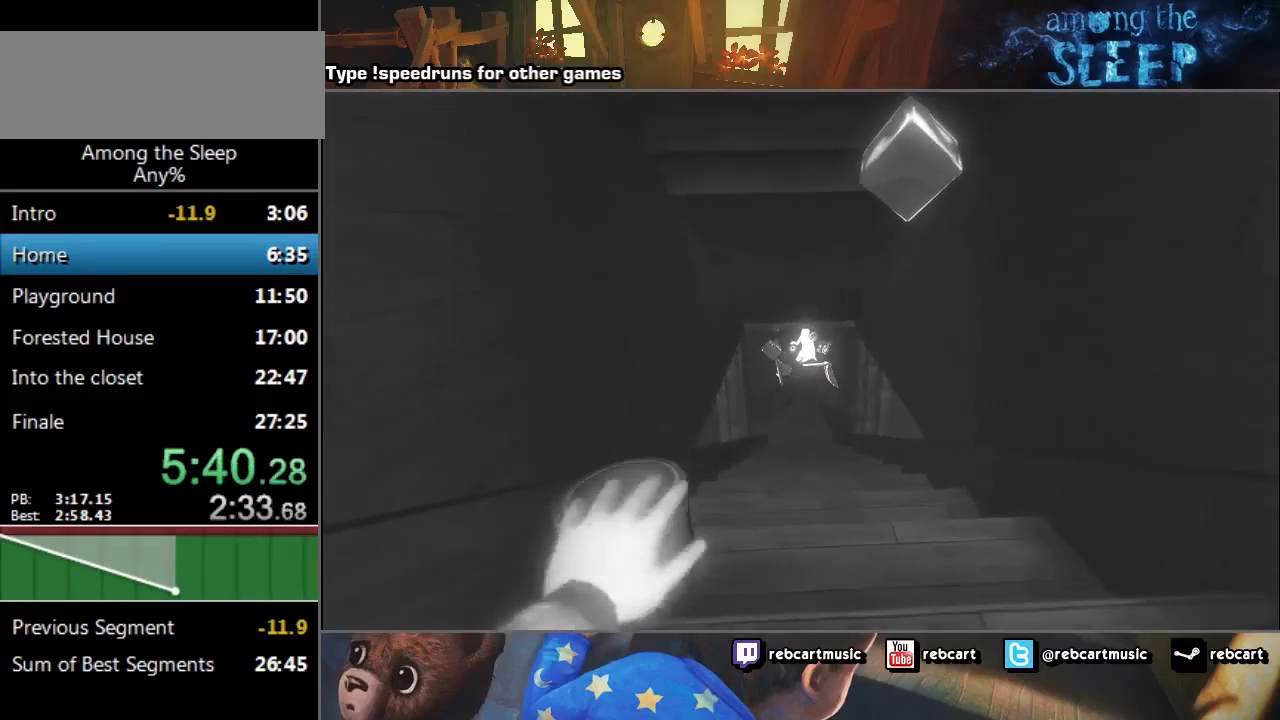
{"keys": ["sprint", "w"], "events": []}
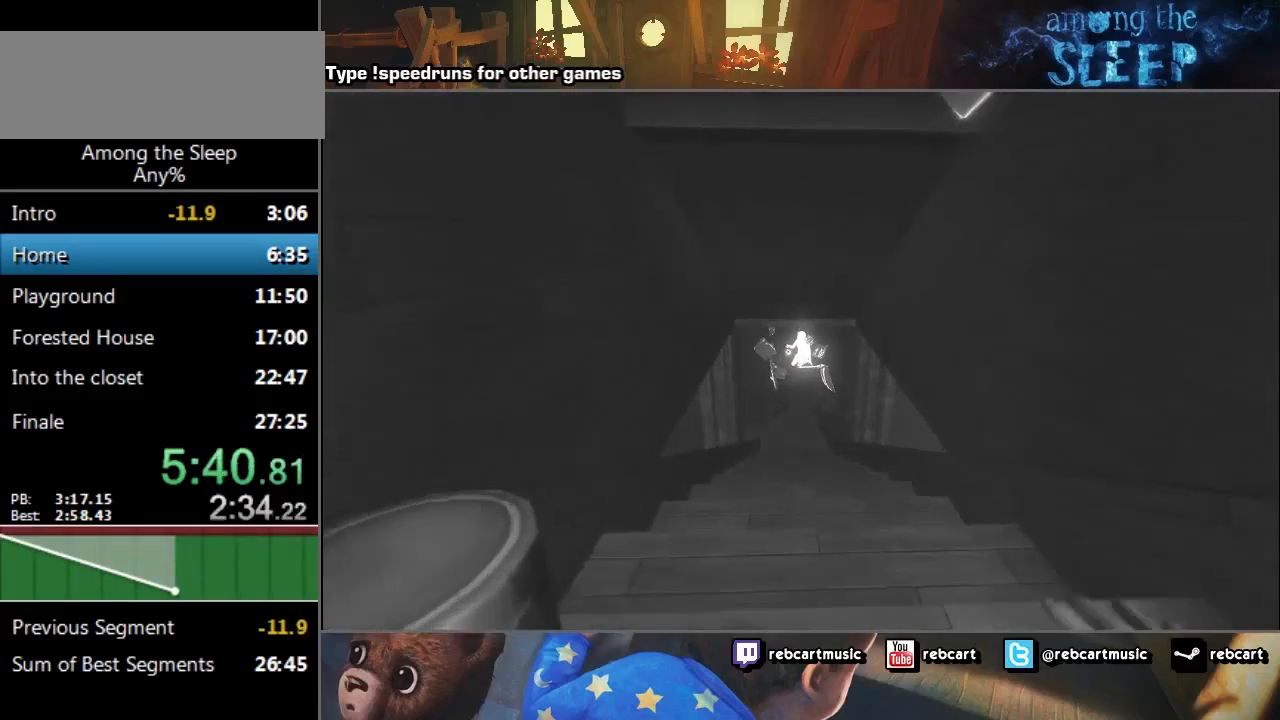
{"keys": ["sprint", "w"], "events": []}
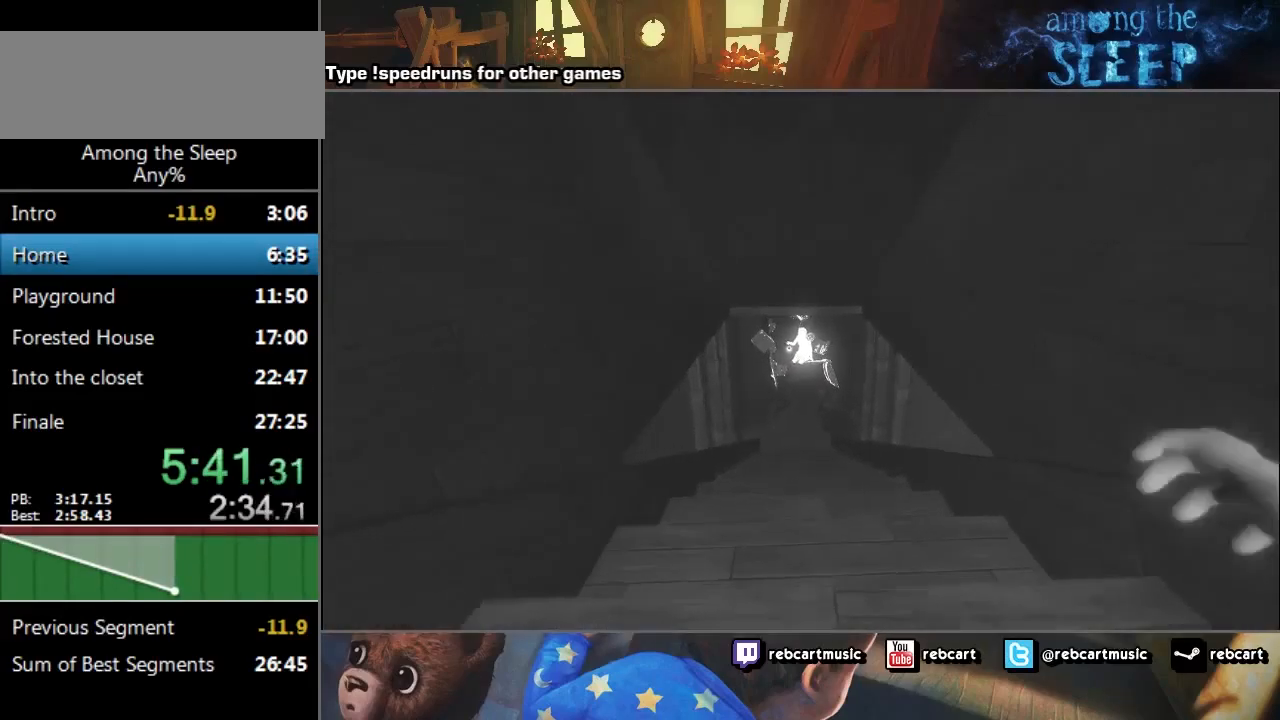
{"keys": ["sprint", "w"], "events": []}
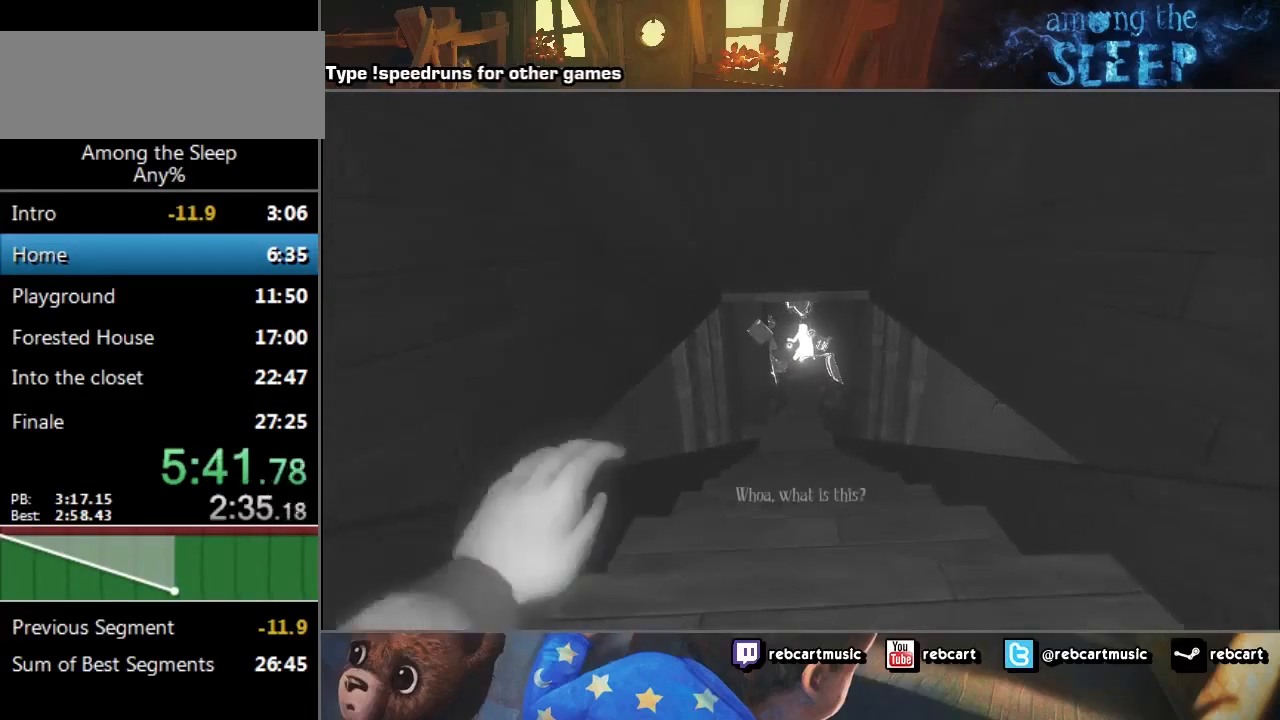
{"keys": ["sprint", "w"], "events": []}
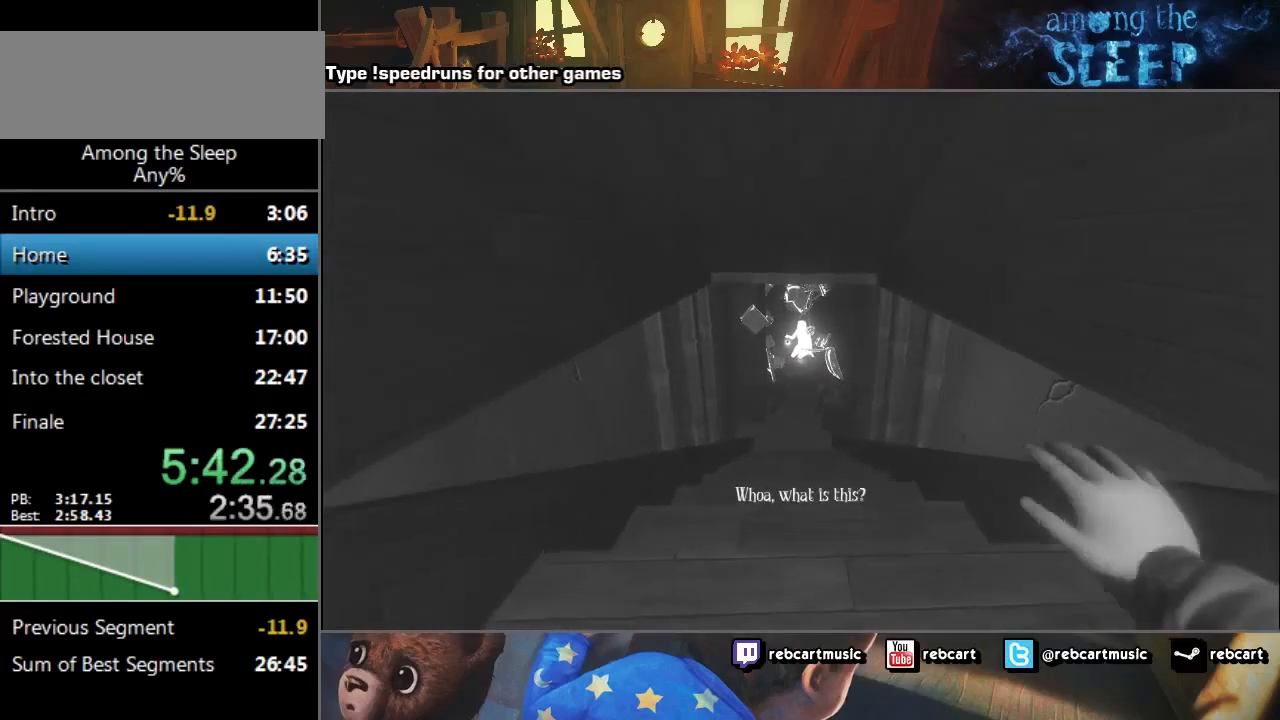
{"keys": ["sprint", "w"], "events": []}
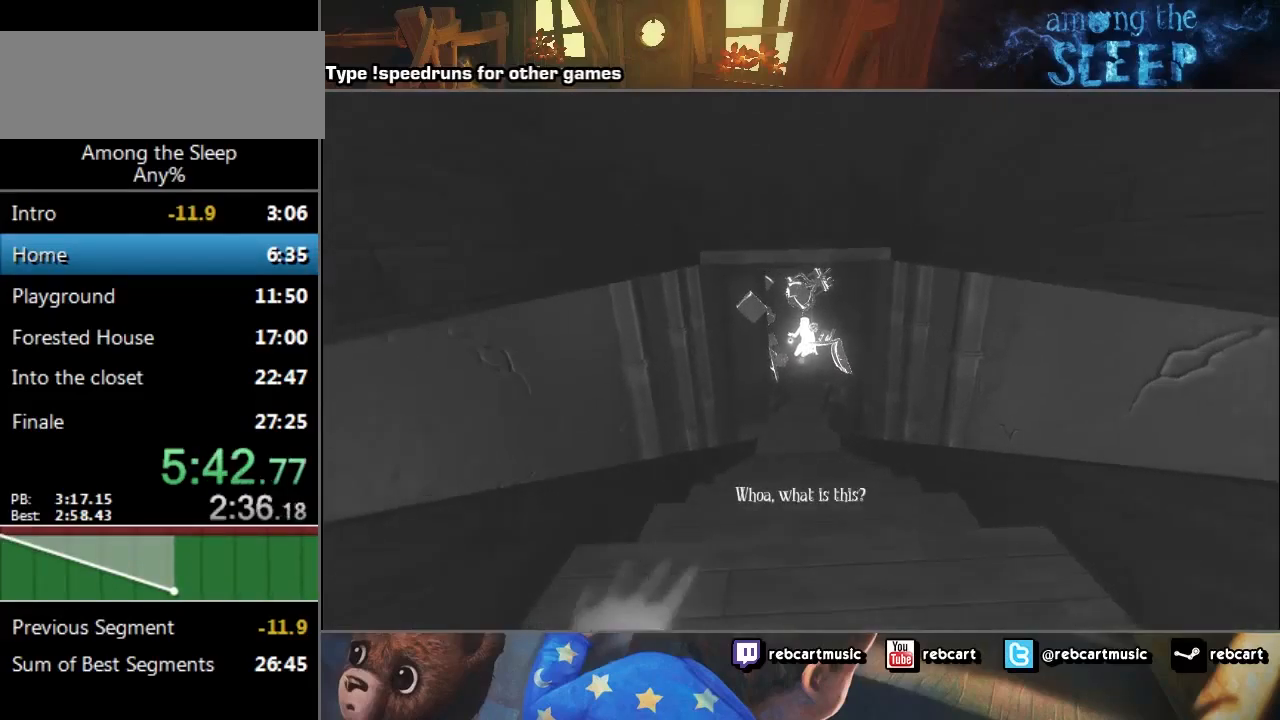
{"keys": ["sprint", "w"], "events": []}
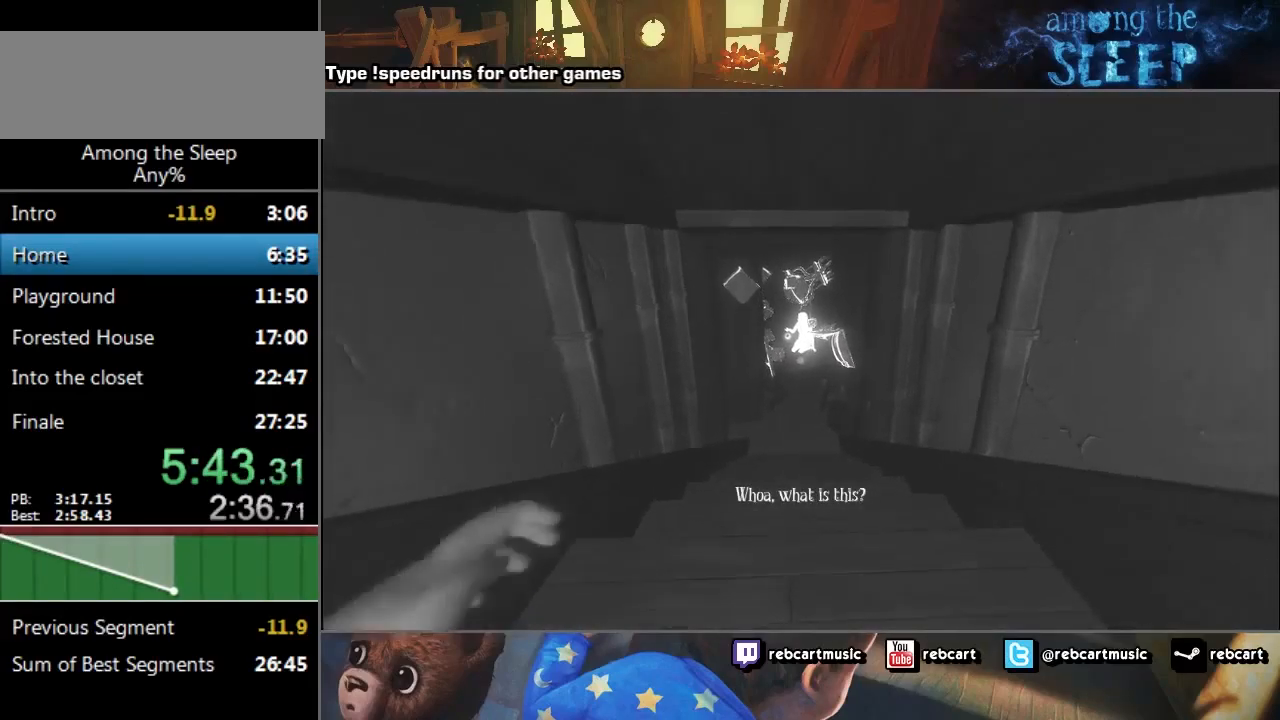
{"keys": ["sprint", "w"], "events": []}
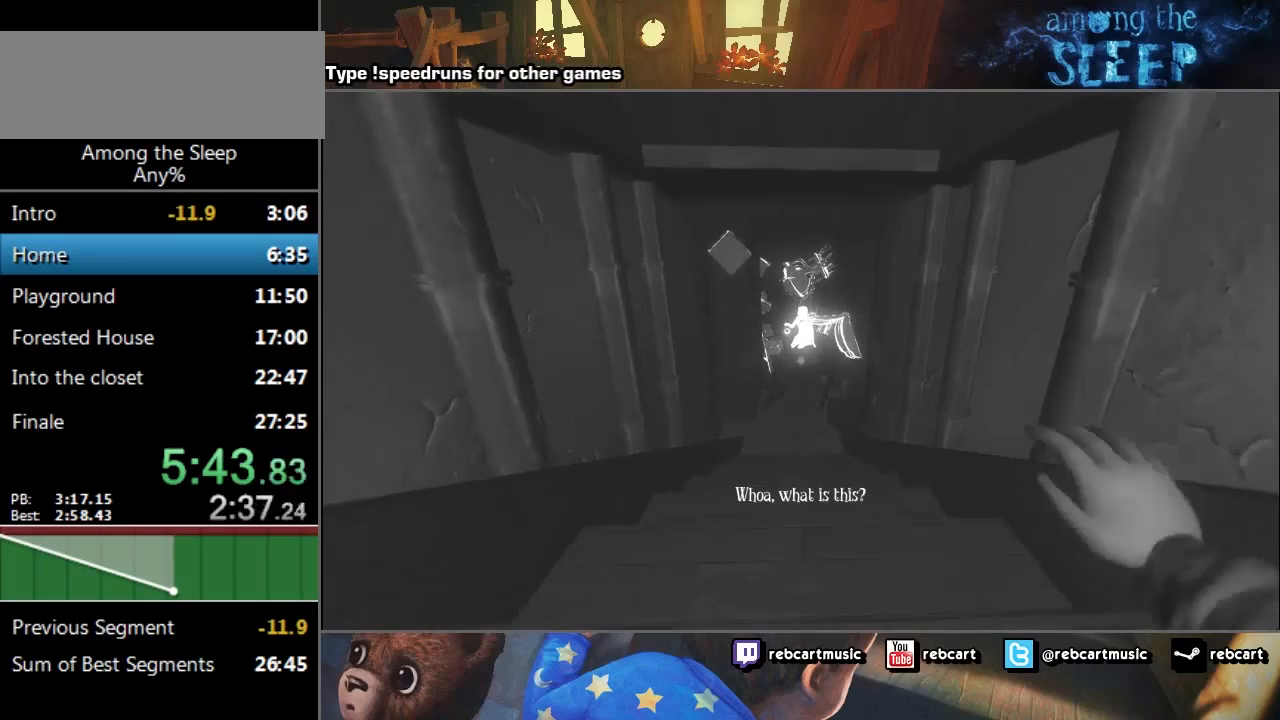
{"keys": ["sprint", "w"], "events": []}
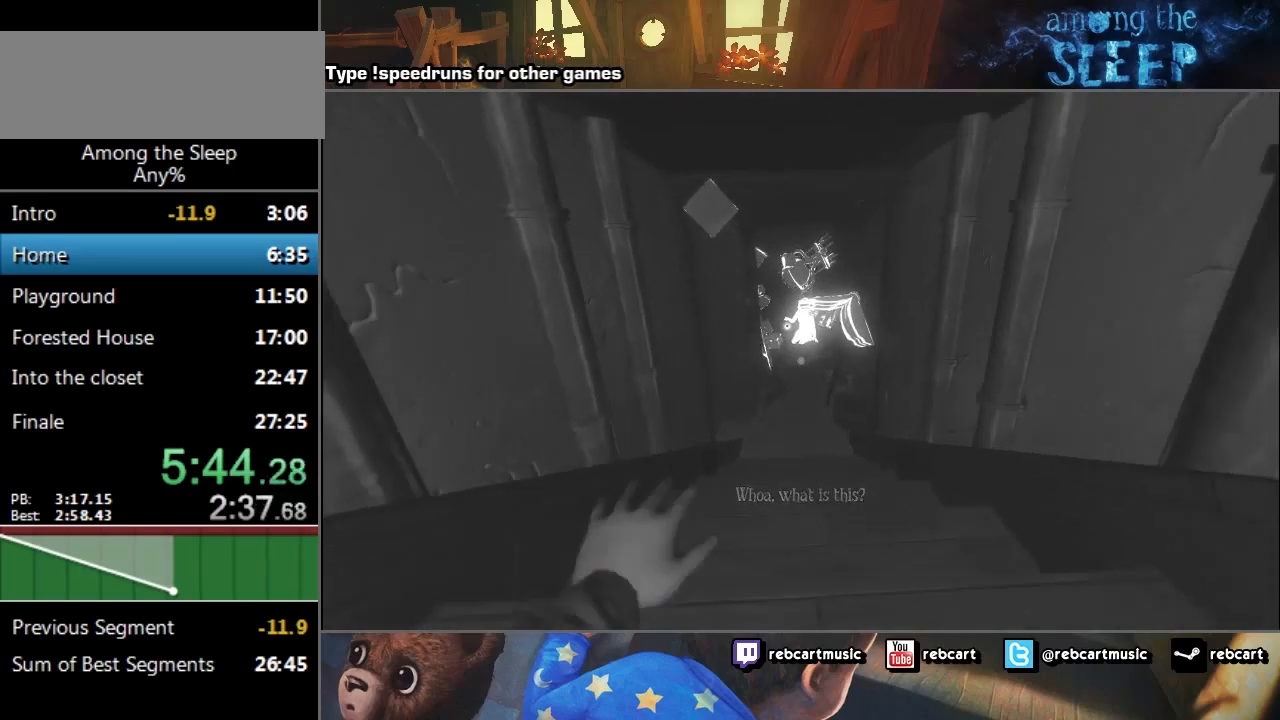
{"keys": ["sprint", "w"], "events": []}
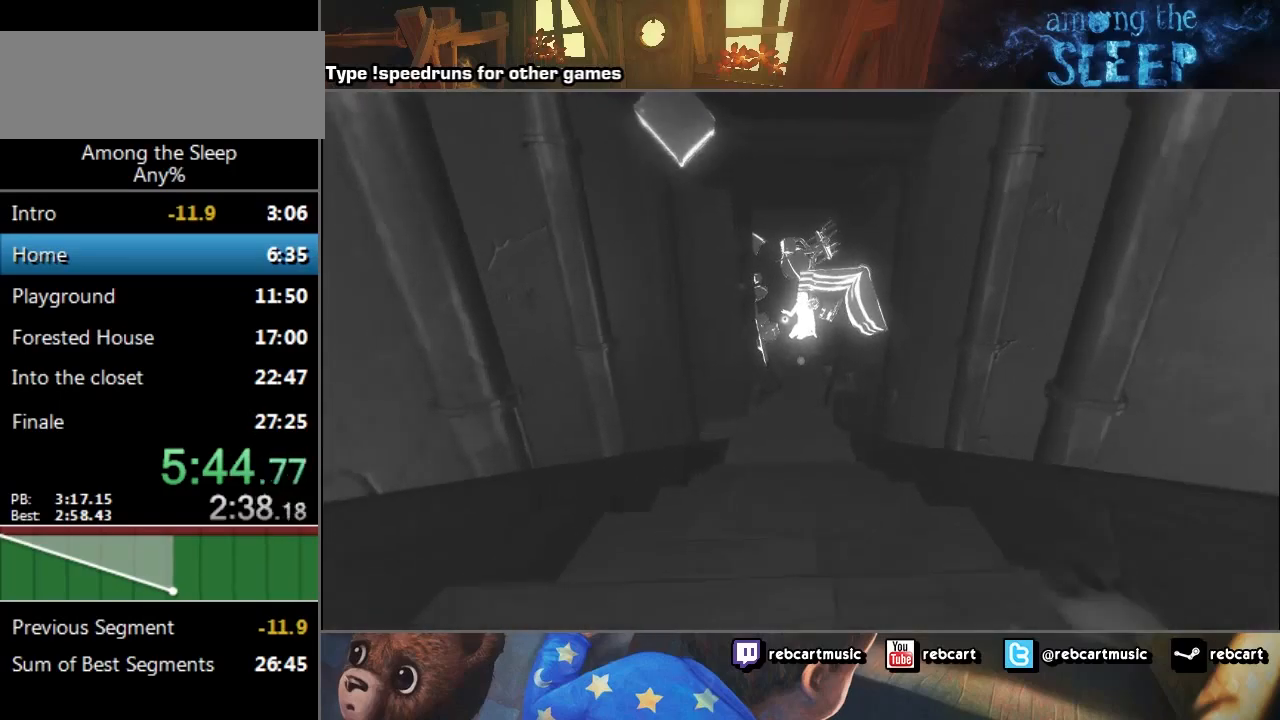
{"keys": ["sprint", "w"], "events": []}
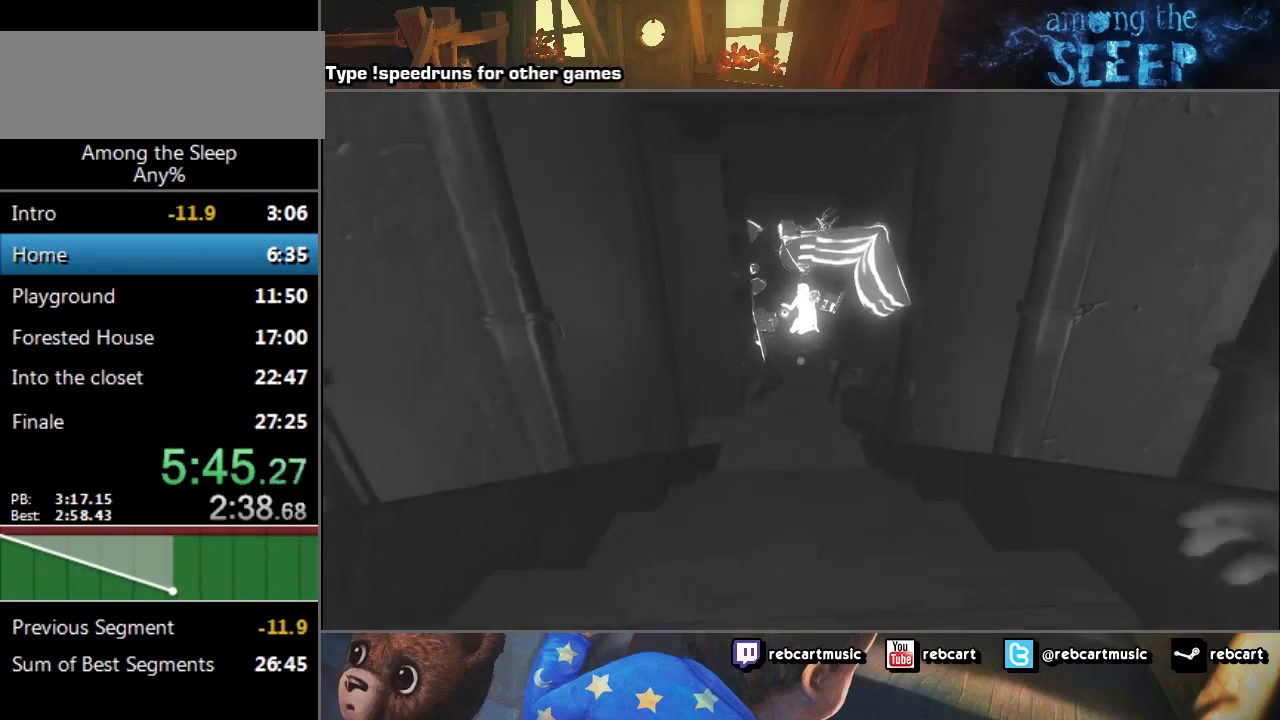
{"keys": ["sprint", "w"], "events": []}
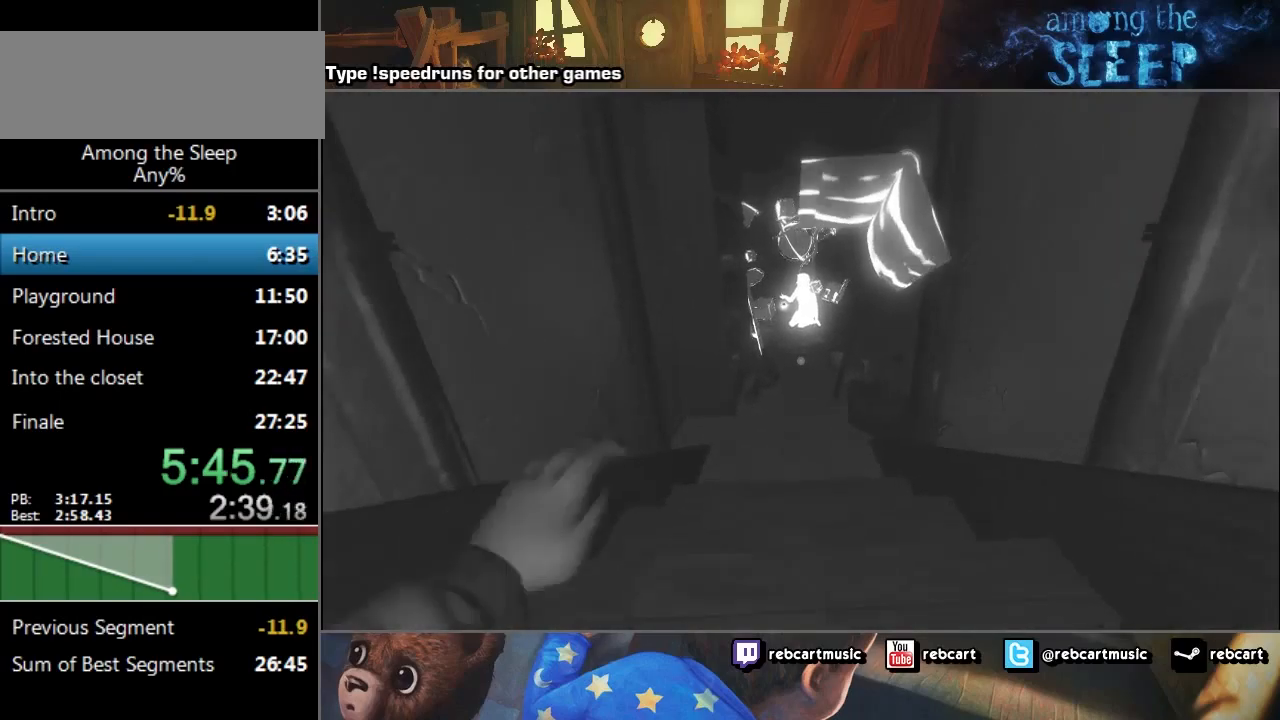
{"keys": ["sprint", "w"], "events": []}
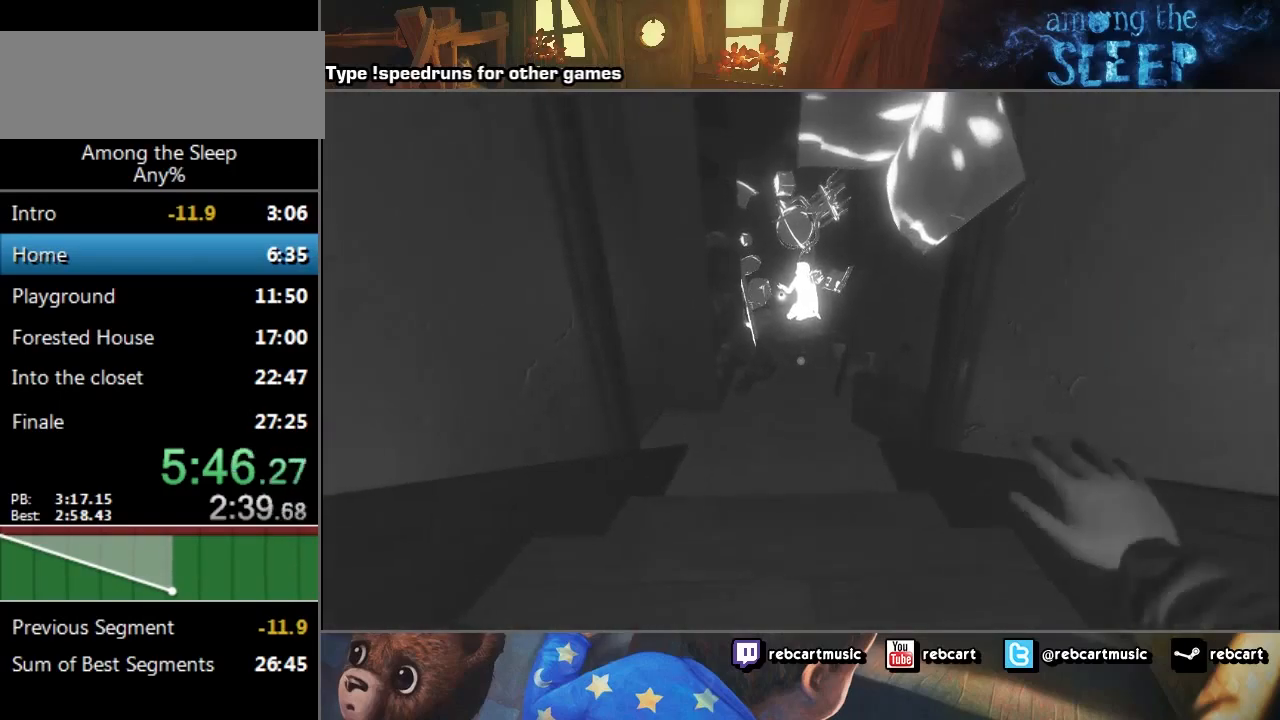
{"keys": ["sprint", "w"], "events": []}
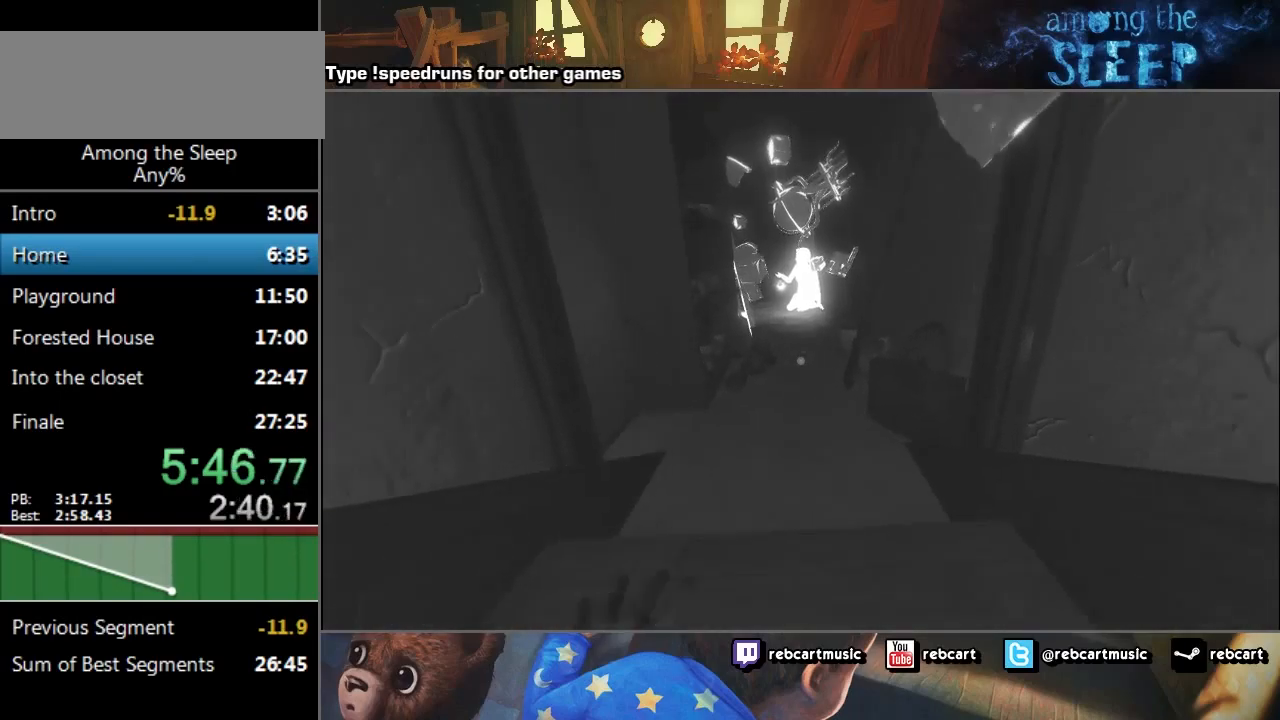
{"keys": ["sprint", "w"], "events": []}
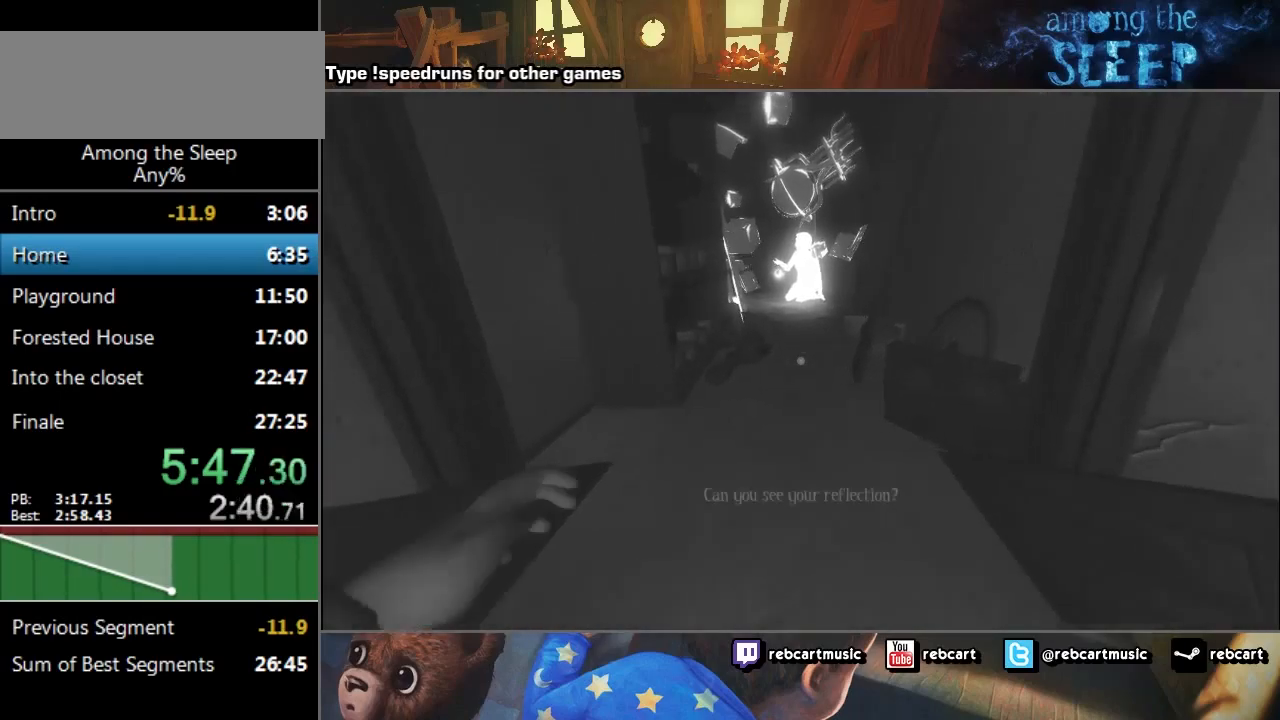
{"keys": ["sprint", "w"], "events": []}
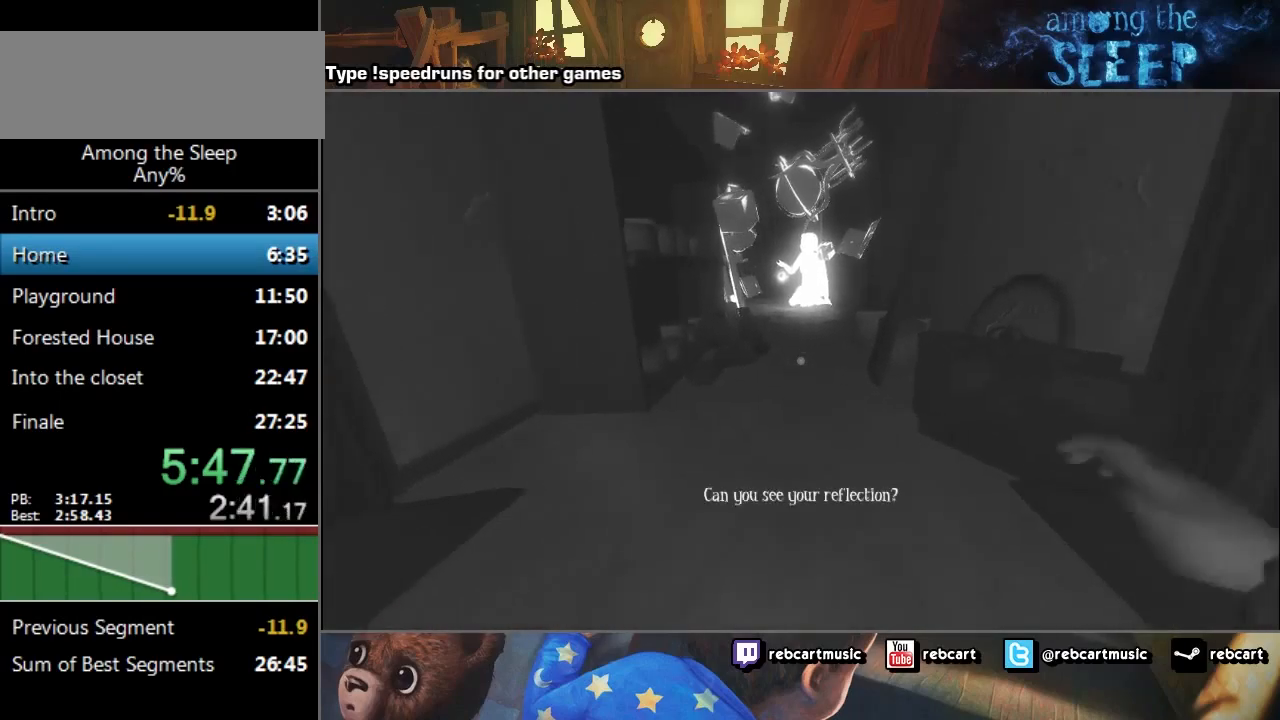
{"keys": ["sprint", "w"], "events": [[400, "climb", "down"], [467, "climb", "up"]]}
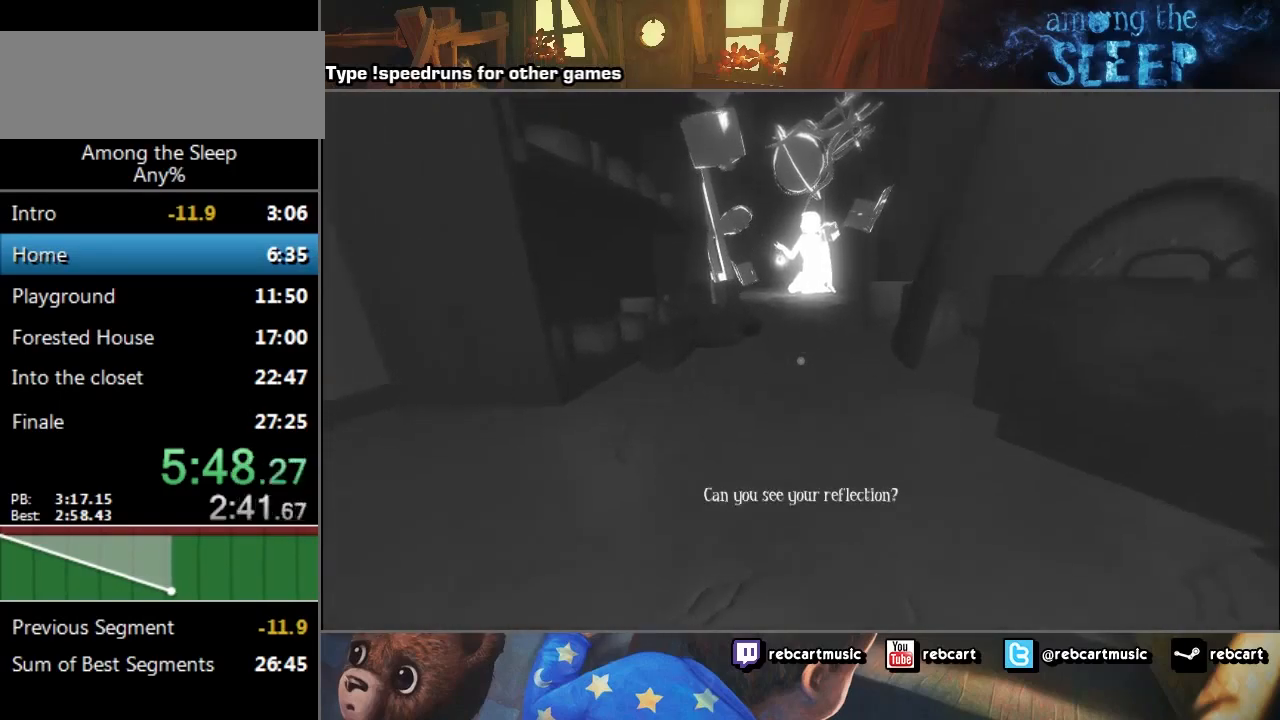
{"keys": ["sprint", "w"], "events": [[67, "climb", "down"], [134, "climb", "up"], [267, "climb", "down"], [301, "climb", "up"]]}
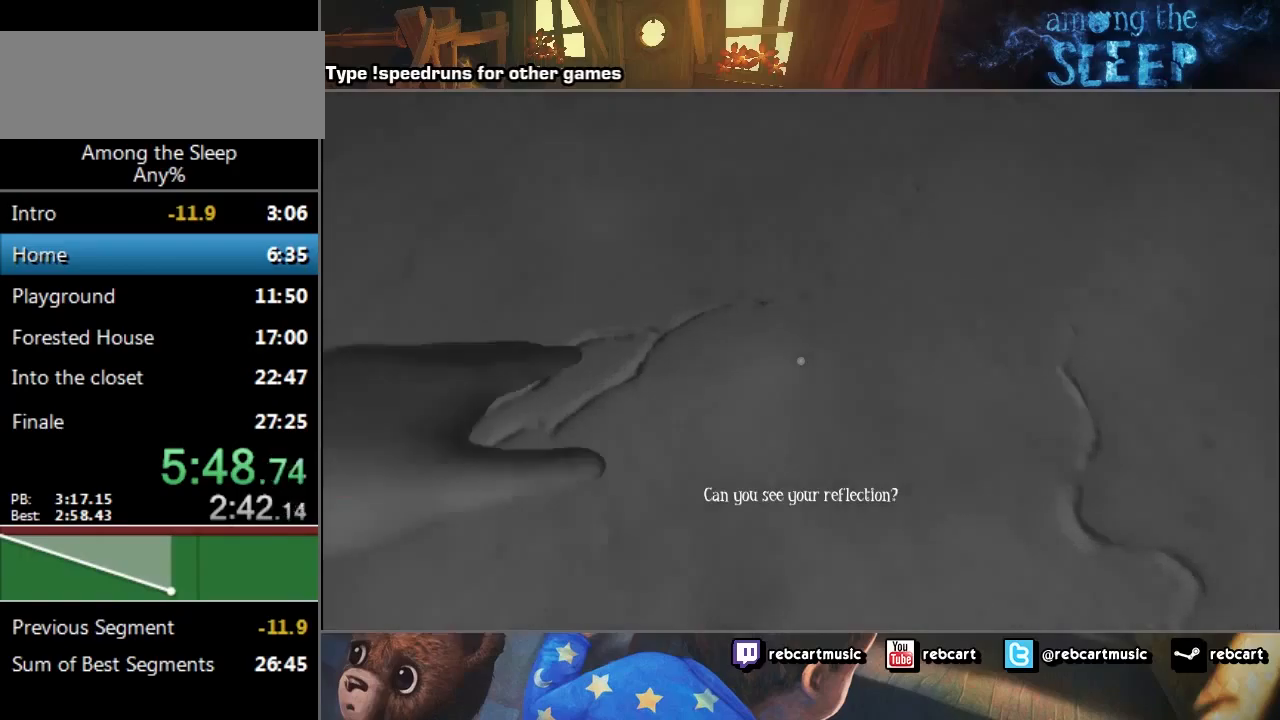
{"keys": ["sprint", "w"], "events": []}